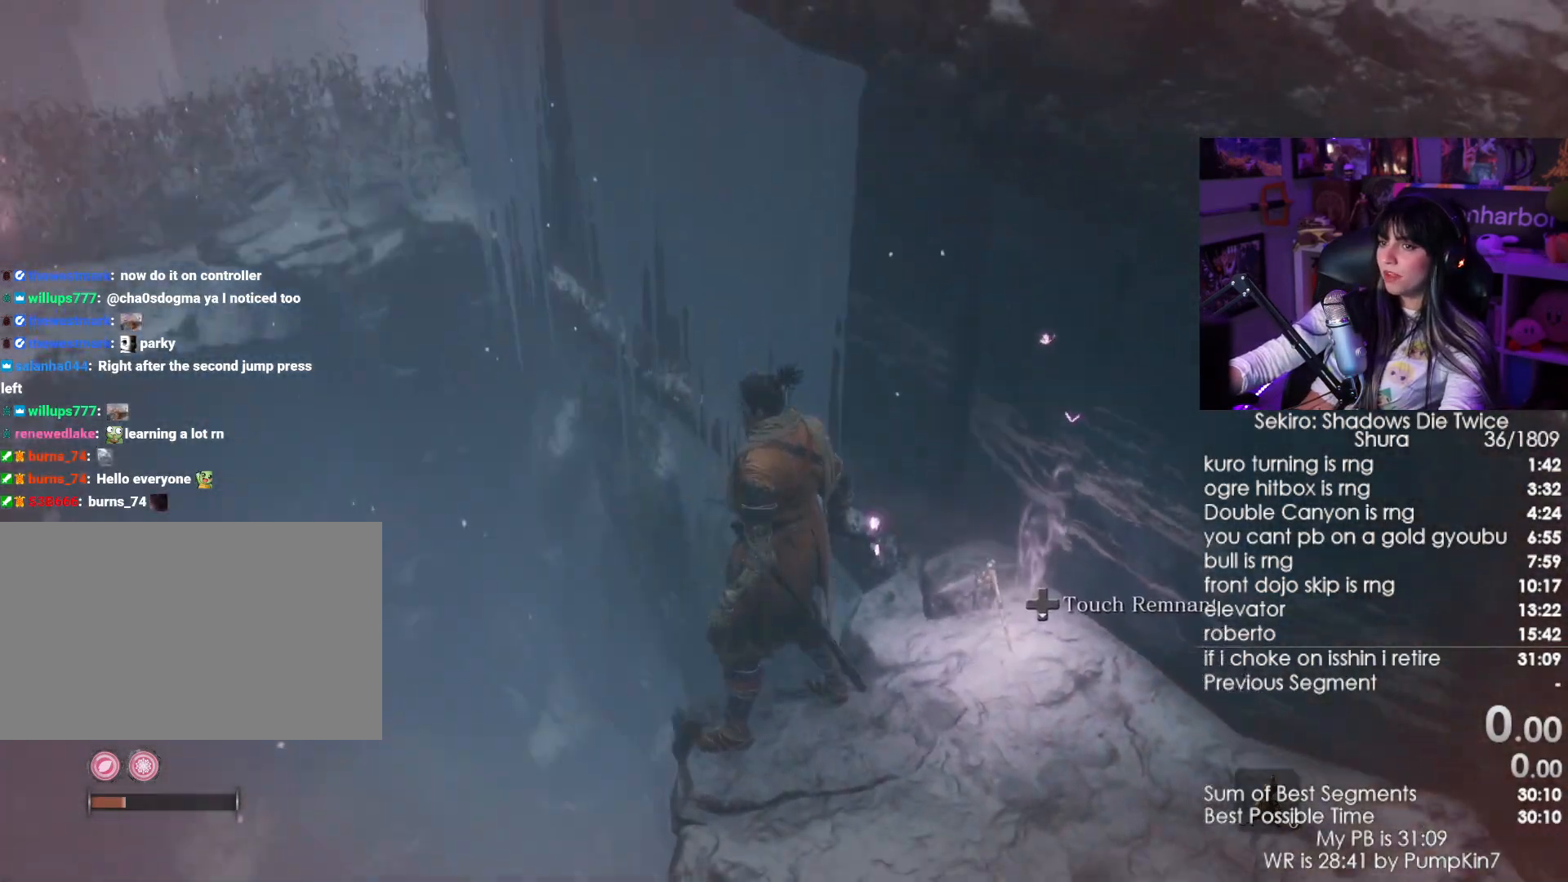
Gameplay with keyboard and mouse; each line is a JSON object with the keys and mouse buttons held at the frame after it. "events" lists presses ("down") and releases ("up") of "1", "2", "3", "4", "5", "a", "alt", "c", "caps_lock", "ctrl", "d", "e", "f", "g", "q", "r", "s", "shift", "space", "t", "tab", "v", "w", "x", "z", "mouse_left", "mouse_wheel" and "mouse_right" between this image and that frame as [ms after this image, input, new state], when the widget could be followed in between. "mouse_left", "mouse_wheel", "mouse_right" = the "left", "wheel", "right" buttons of the "mouse" list. No other keys are recorded. "wheel" means that the mouse wheel is clicked or scrolled. Not read: mouse_move.
{"keys": ["w"], "mouse": []}
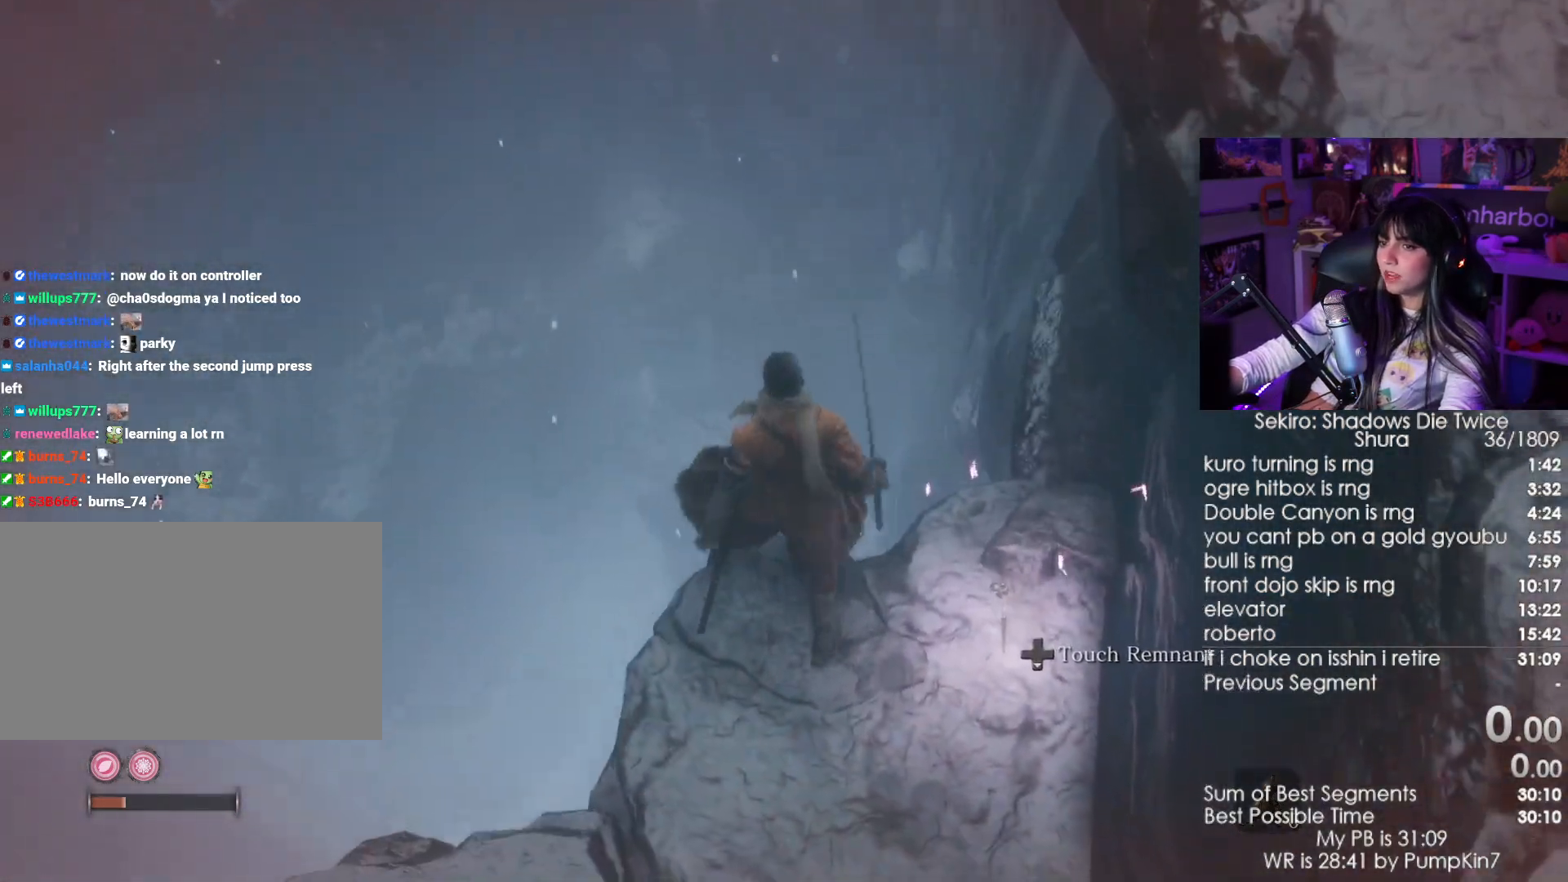
{"keys": [], "mouse": [], "events": [[167, "w", "up"]]}
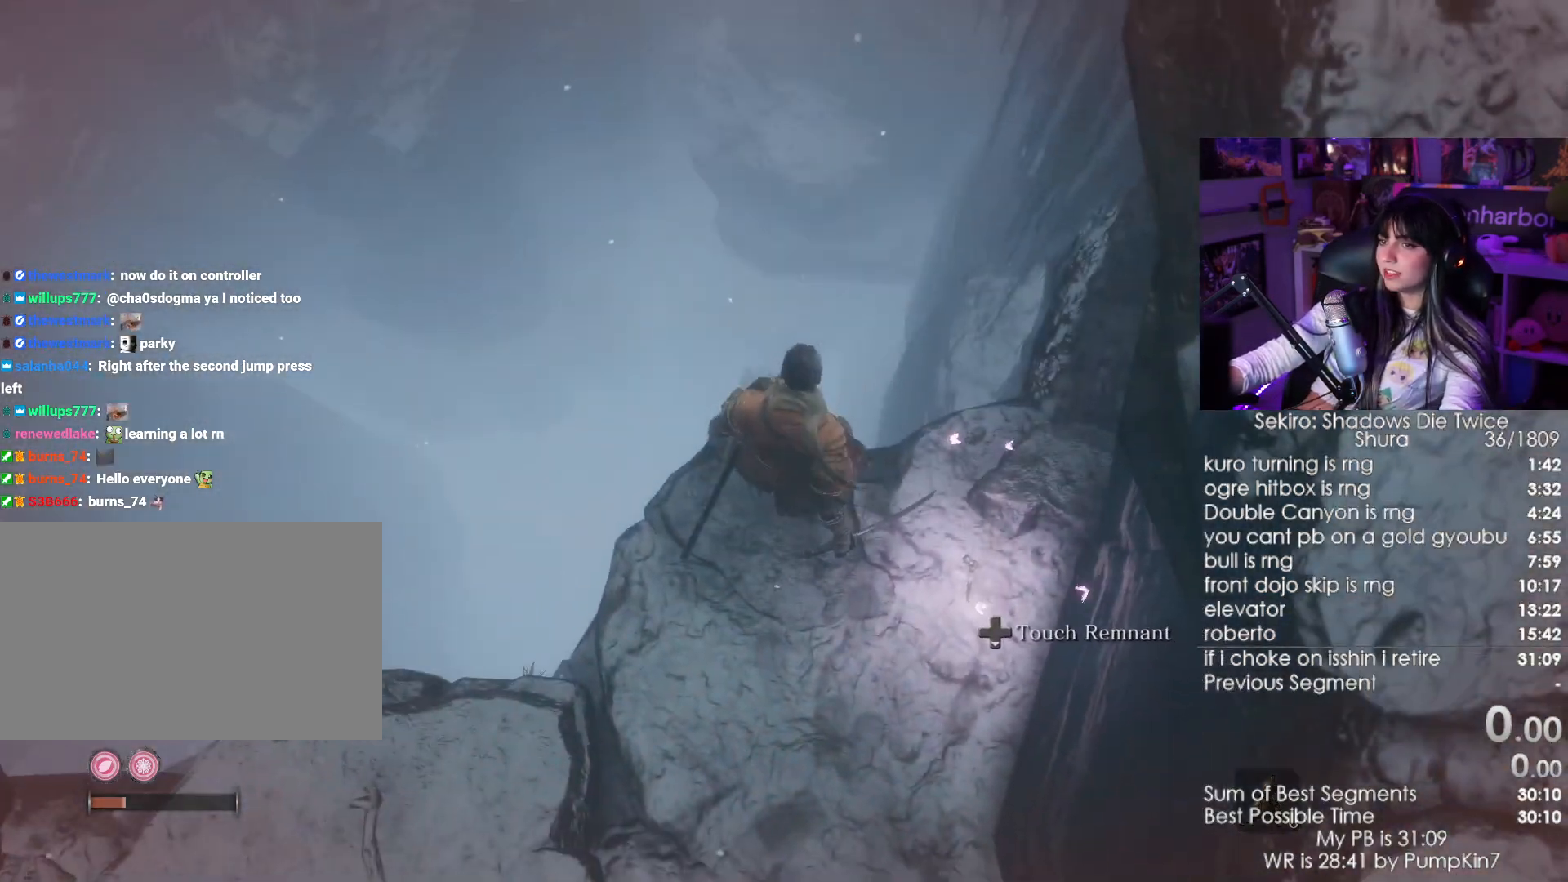
{"keys": [], "mouse": [], "events": []}
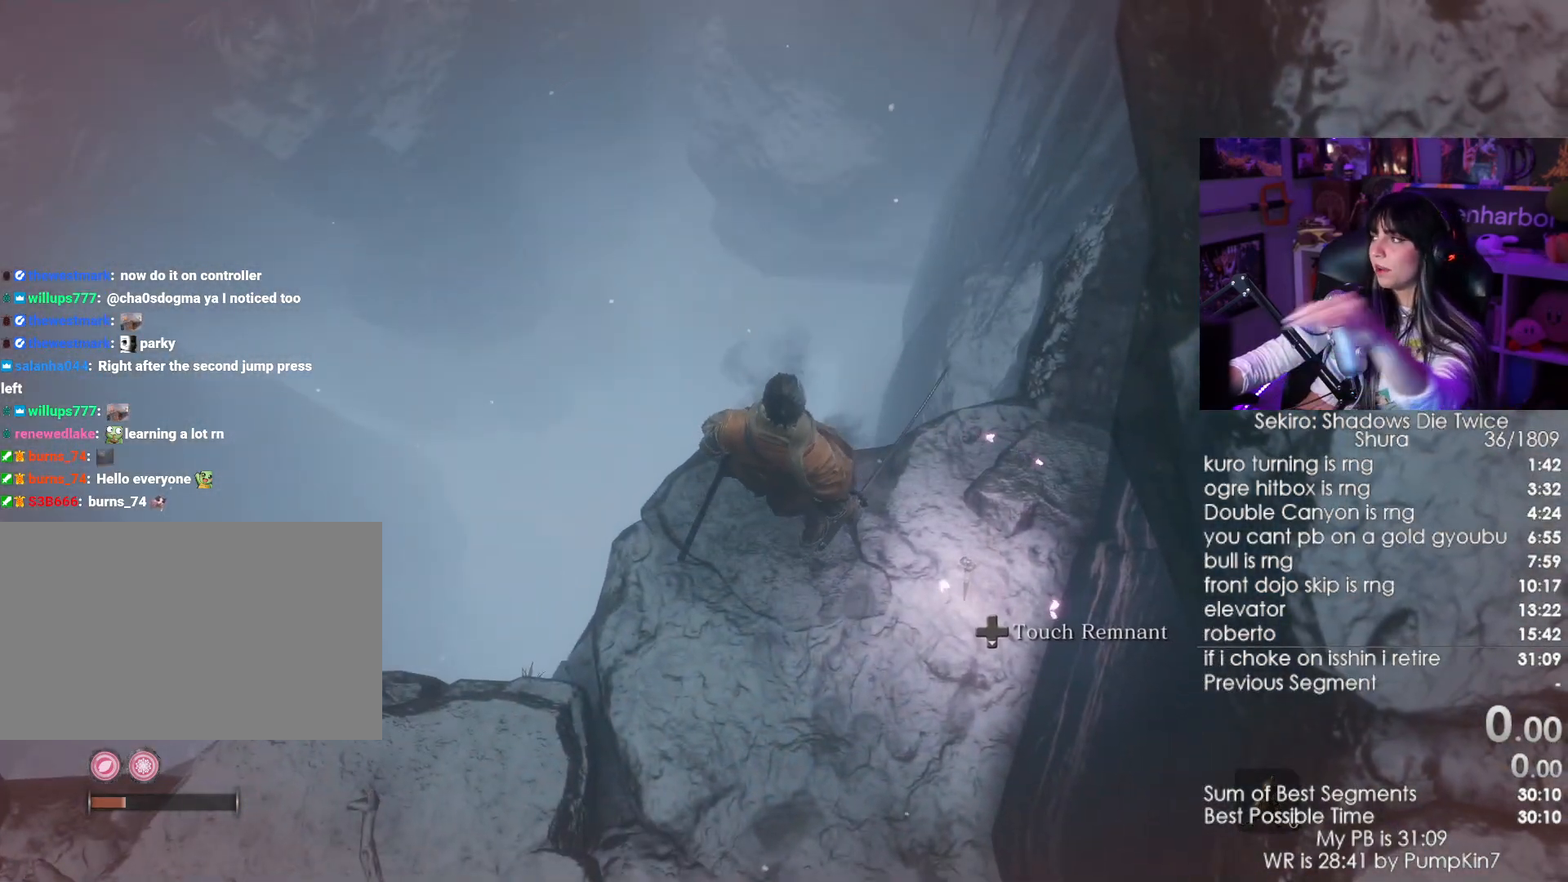
{"keys": [], "mouse": [], "events": []}
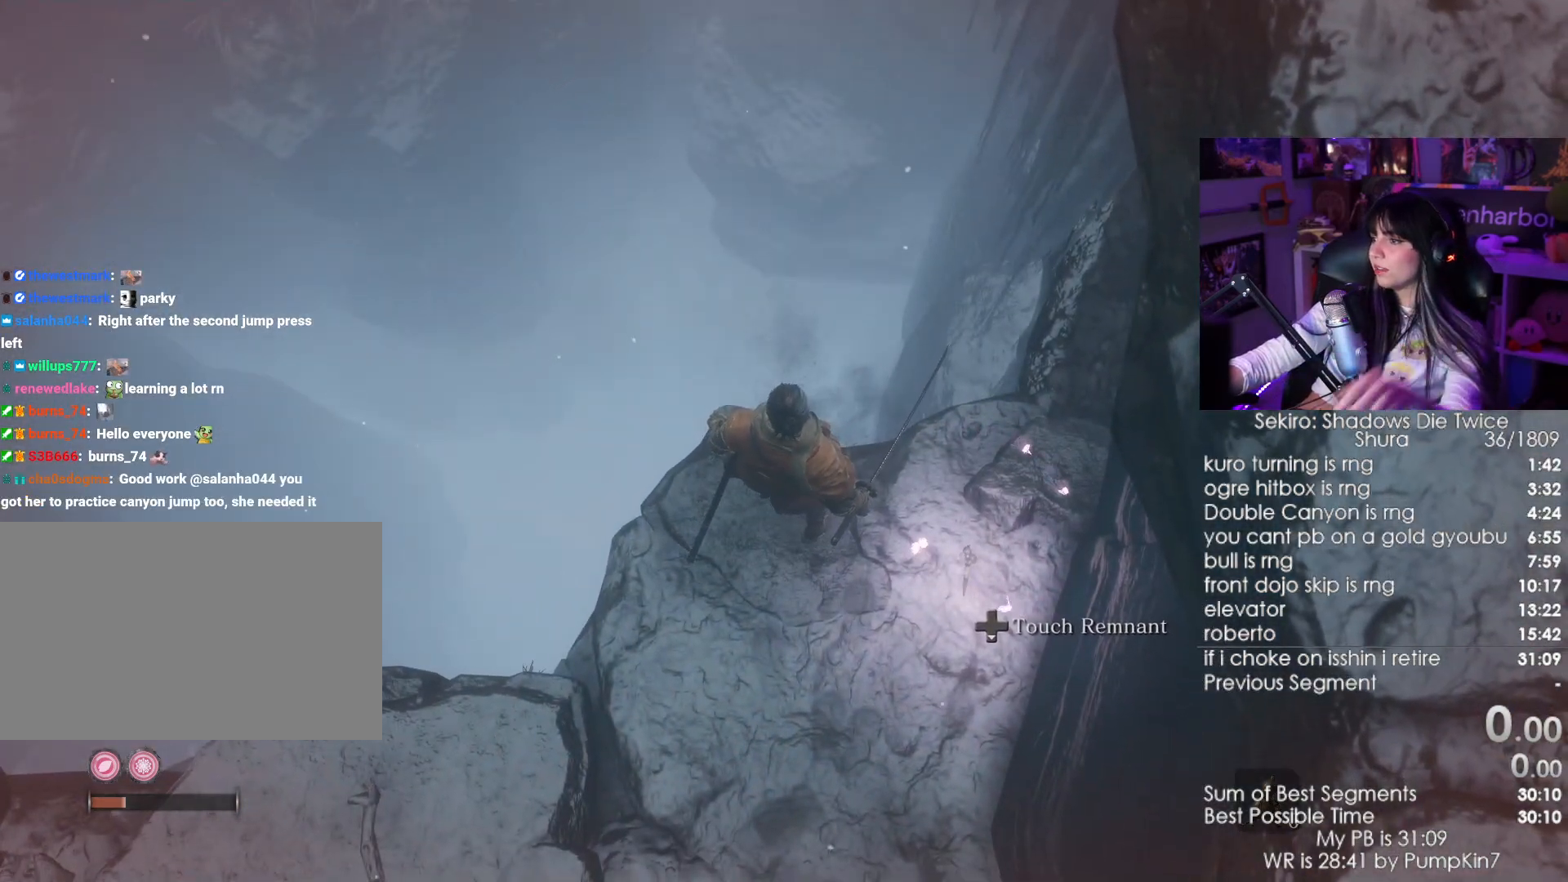
{"keys": [], "mouse": [], "events": []}
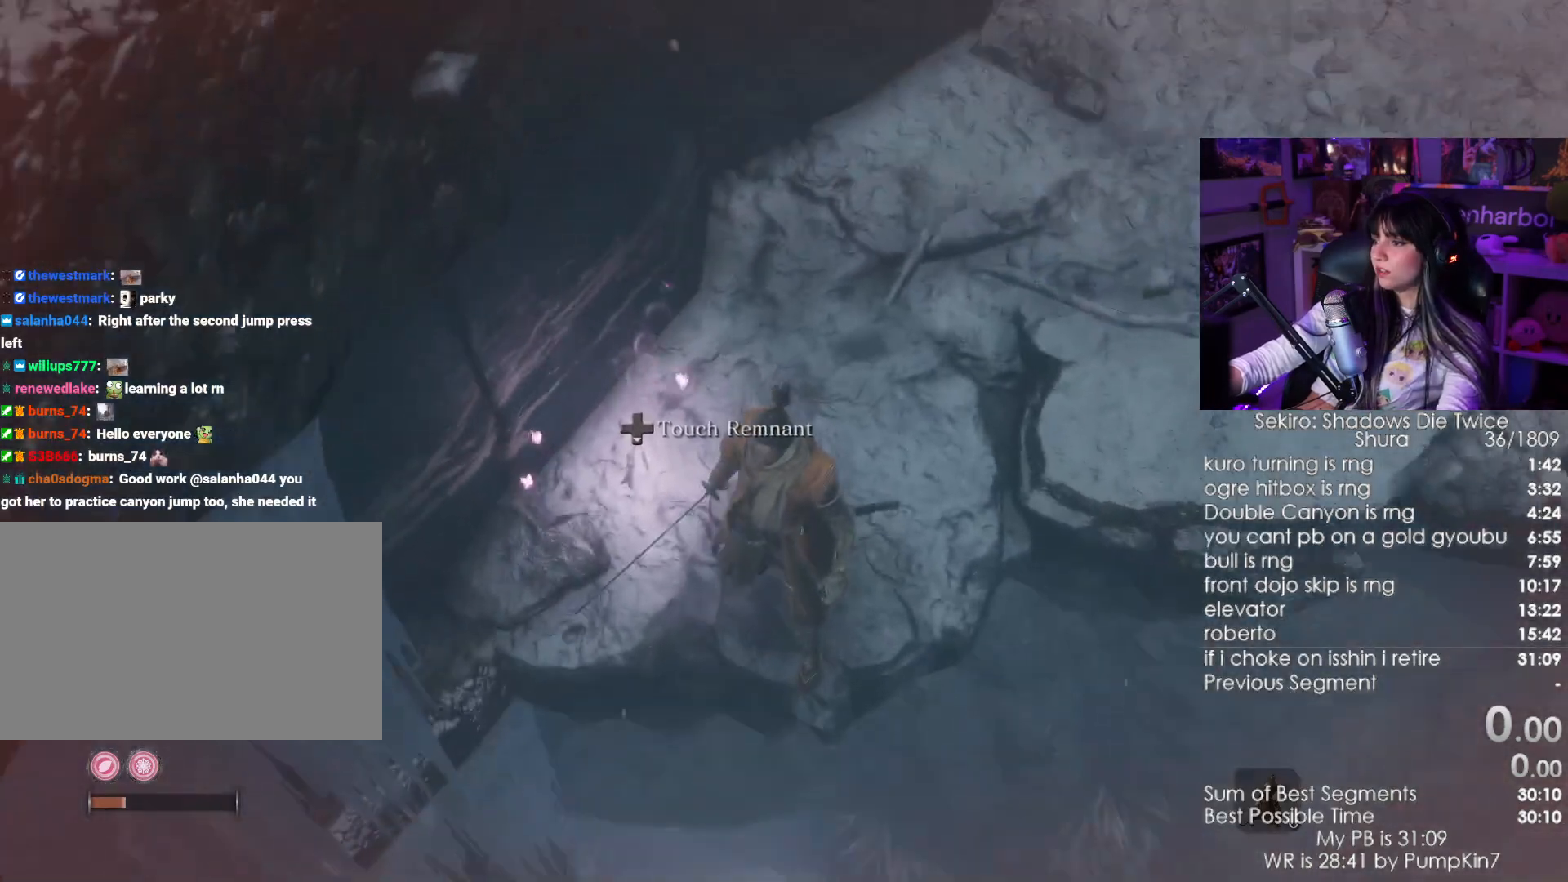
{"keys": [], "mouse": [], "events": []}
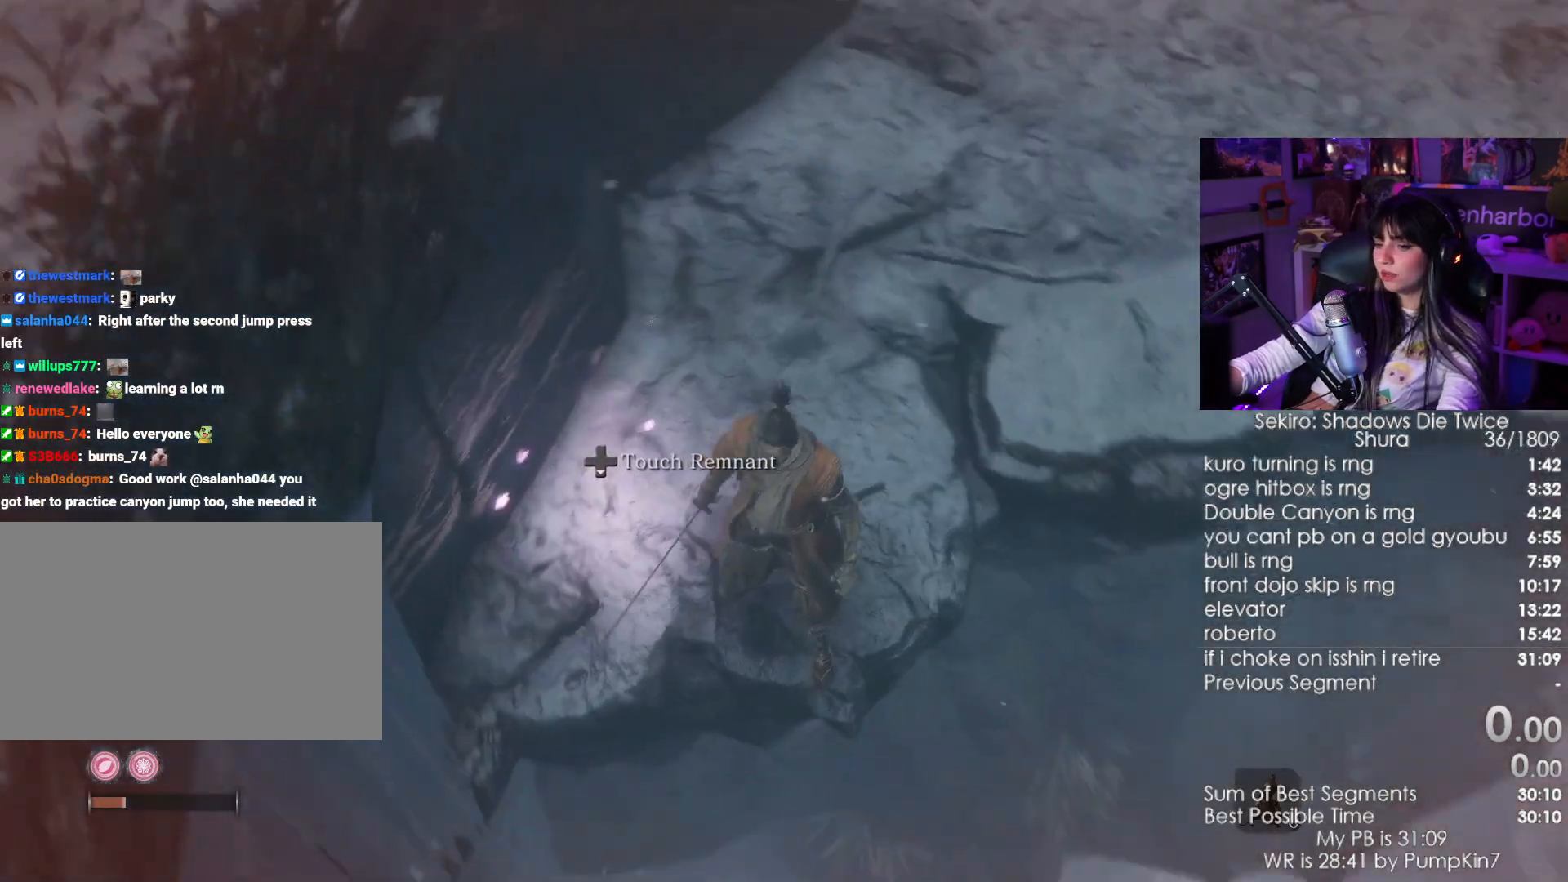
{"keys": ["shift", "w"], "mouse": [], "events": [[50, "shift", "down"], [50, "w", "down"]]}
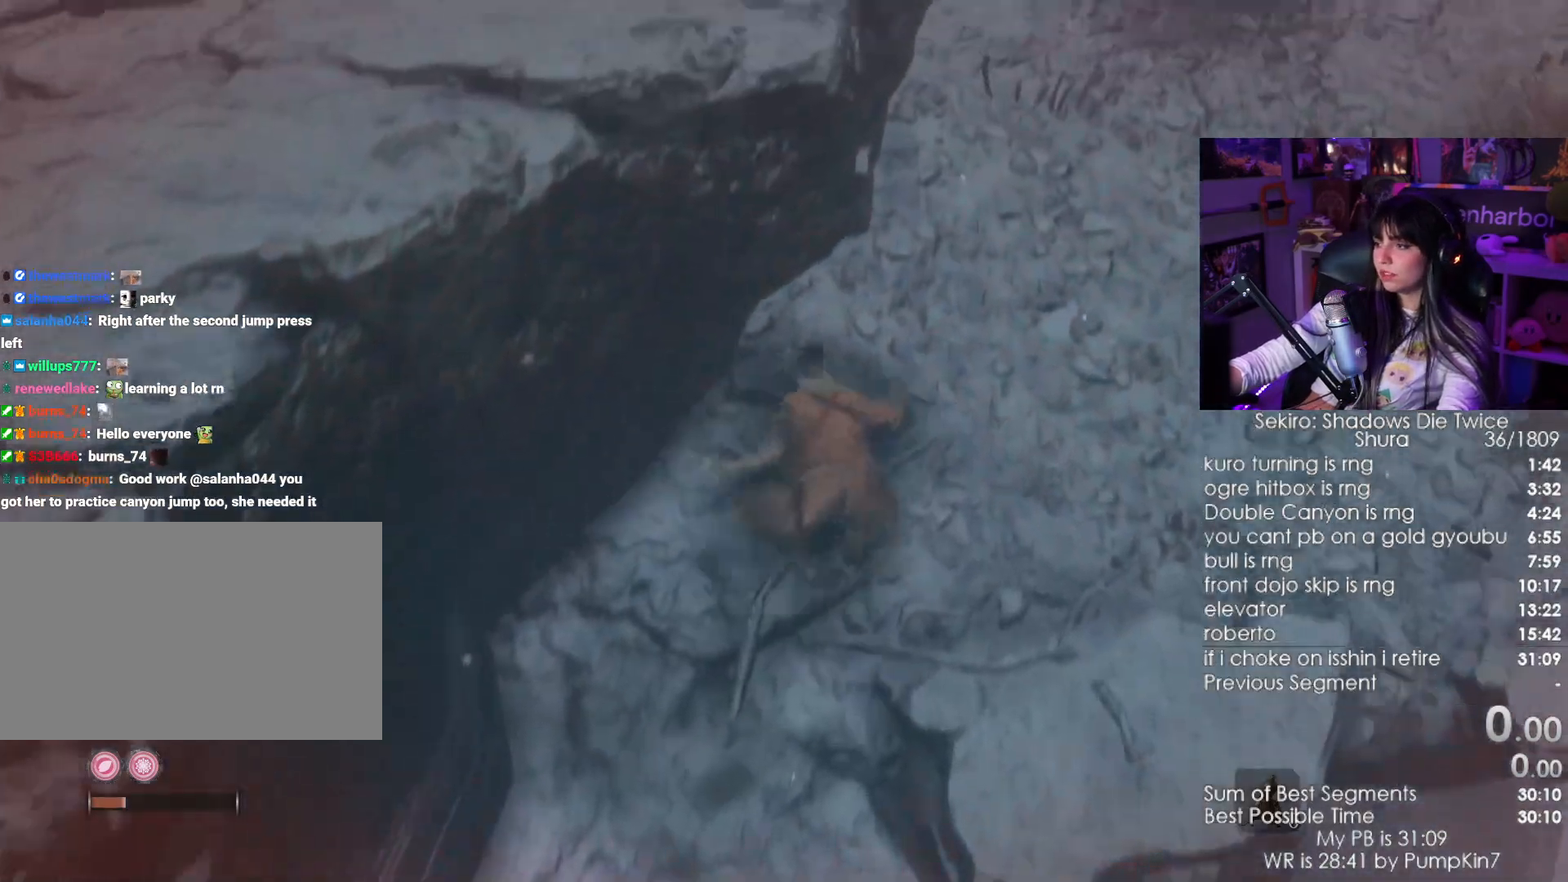
{"keys": ["shift", "w"], "mouse": [], "events": []}